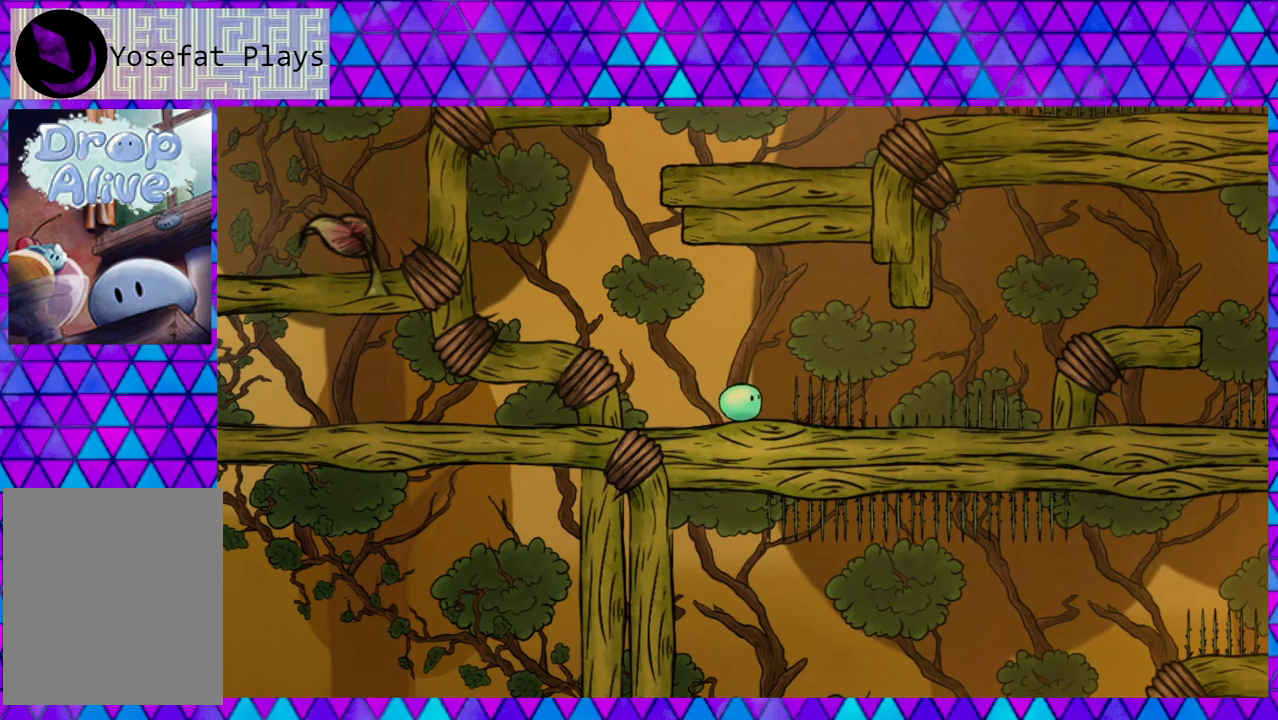
Gameplay with a controller (Nintendo layout); each line is a JSON object with the inputs held at the frame after it. "events" lists button and stick changes between this image and that frame as [ms after this image, input, new state], when the widget could be followed in between. Not read: L3 R3 left_stick.
{"buttons": ["B", "DPAD_RIGHT"], "right_stick": "center", "events": [[217, "DPAD_RIGHT", "down"], [250, "B", "down"]]}
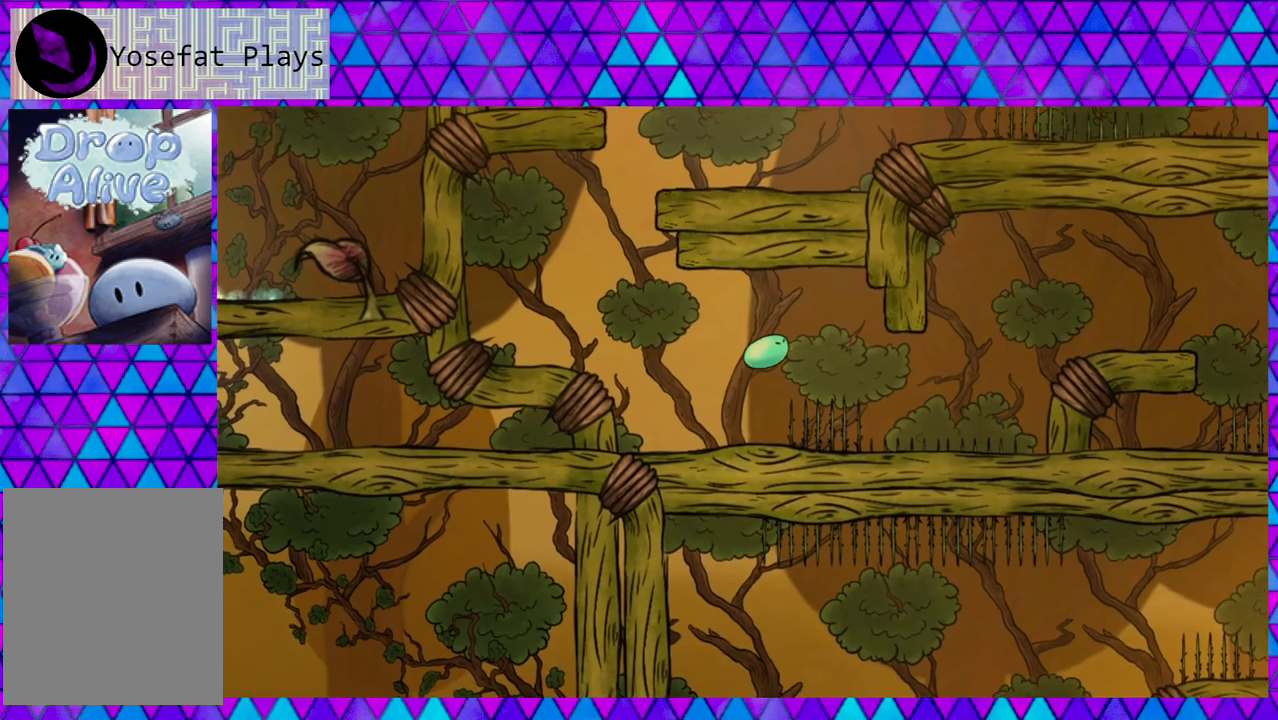
{"buttons": ["DPAD_RIGHT"], "right_stick": "center", "events": [[383, "B", "up"]]}
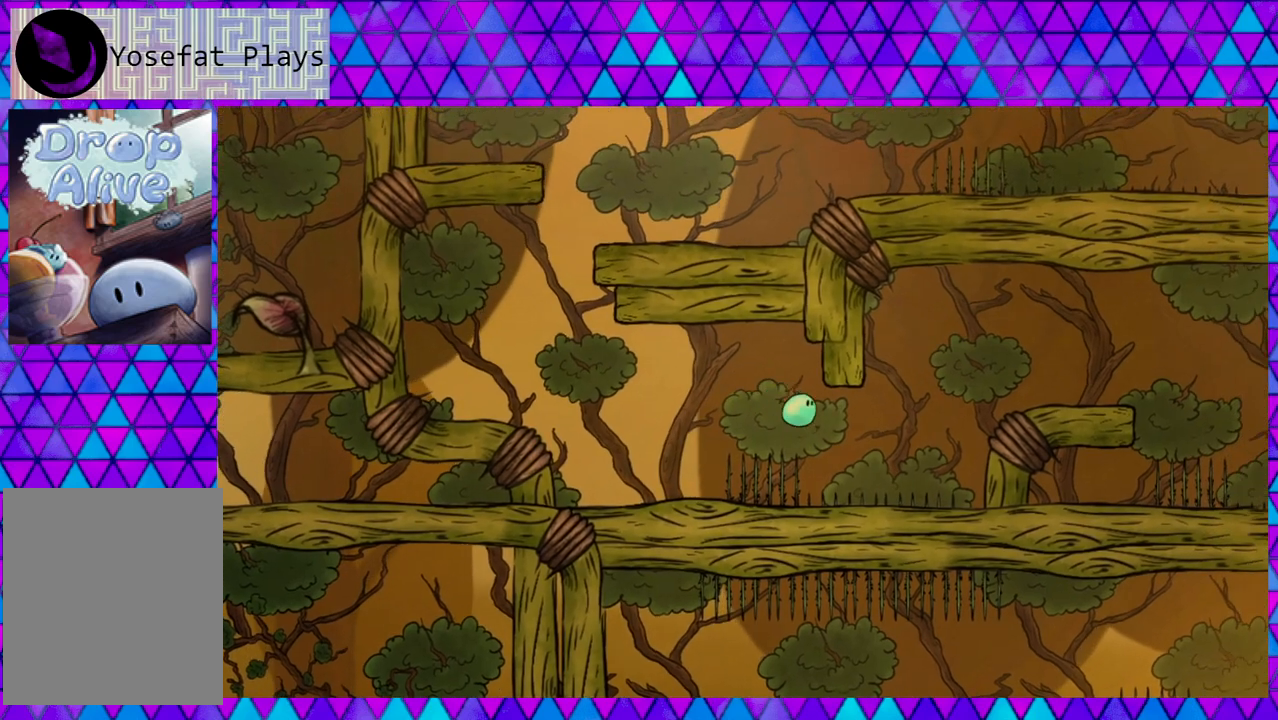
{"buttons": ["B", "DPAD_RIGHT"], "right_stick": "center", "events": [[333, "B", "down"]]}
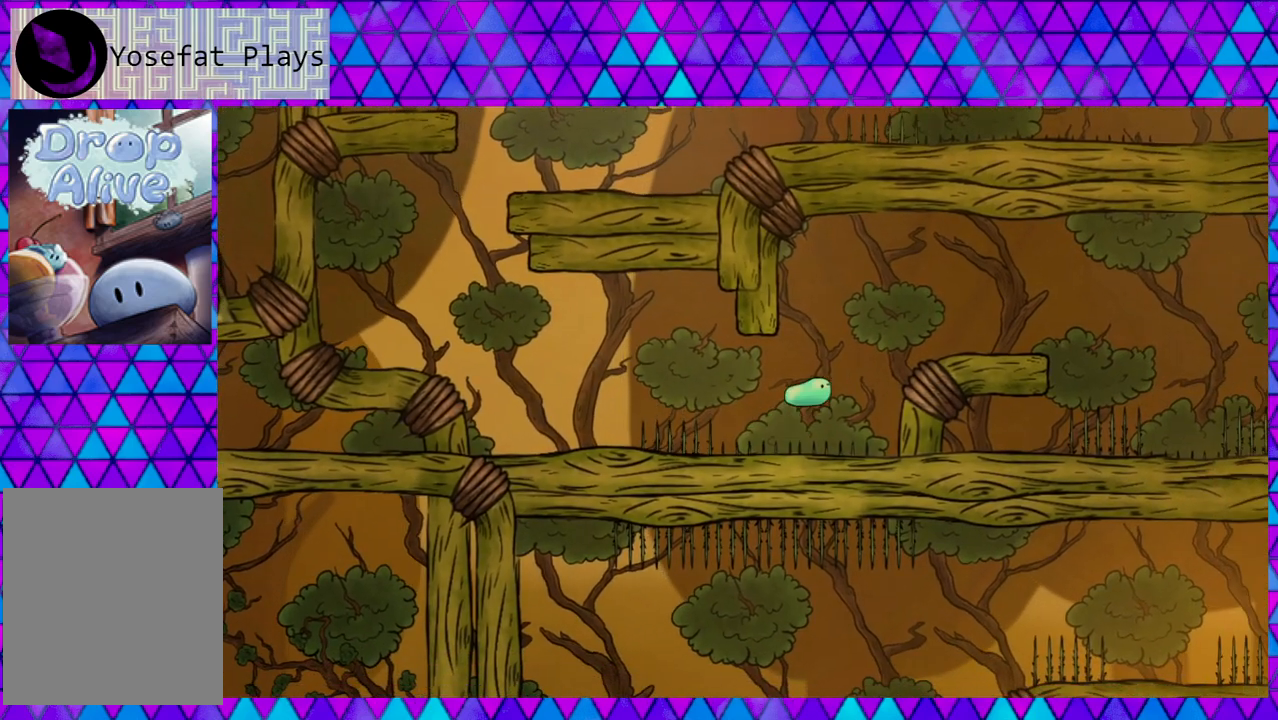
{"buttons": ["DPAD_RIGHT"], "right_stick": "center", "events": [[417, "B", "up"]]}
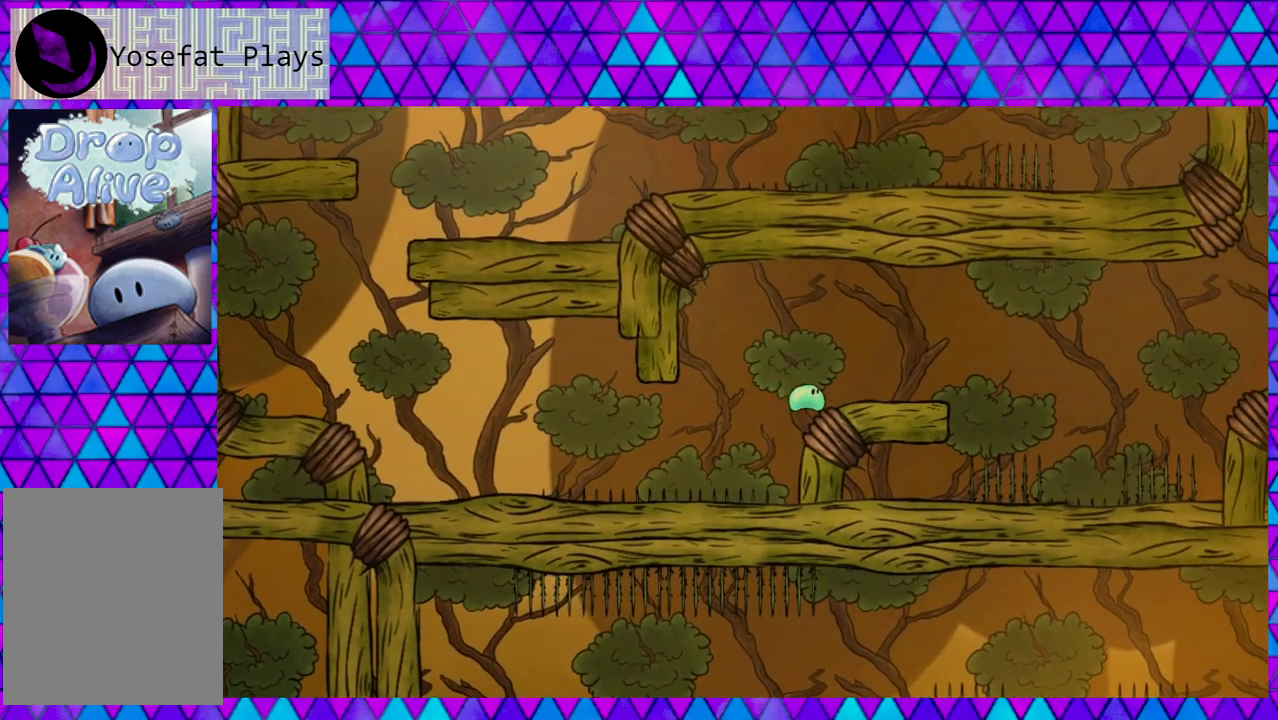
{"buttons": [], "right_stick": "center", "events": [[467, "DPAD_RIGHT", "up"]]}